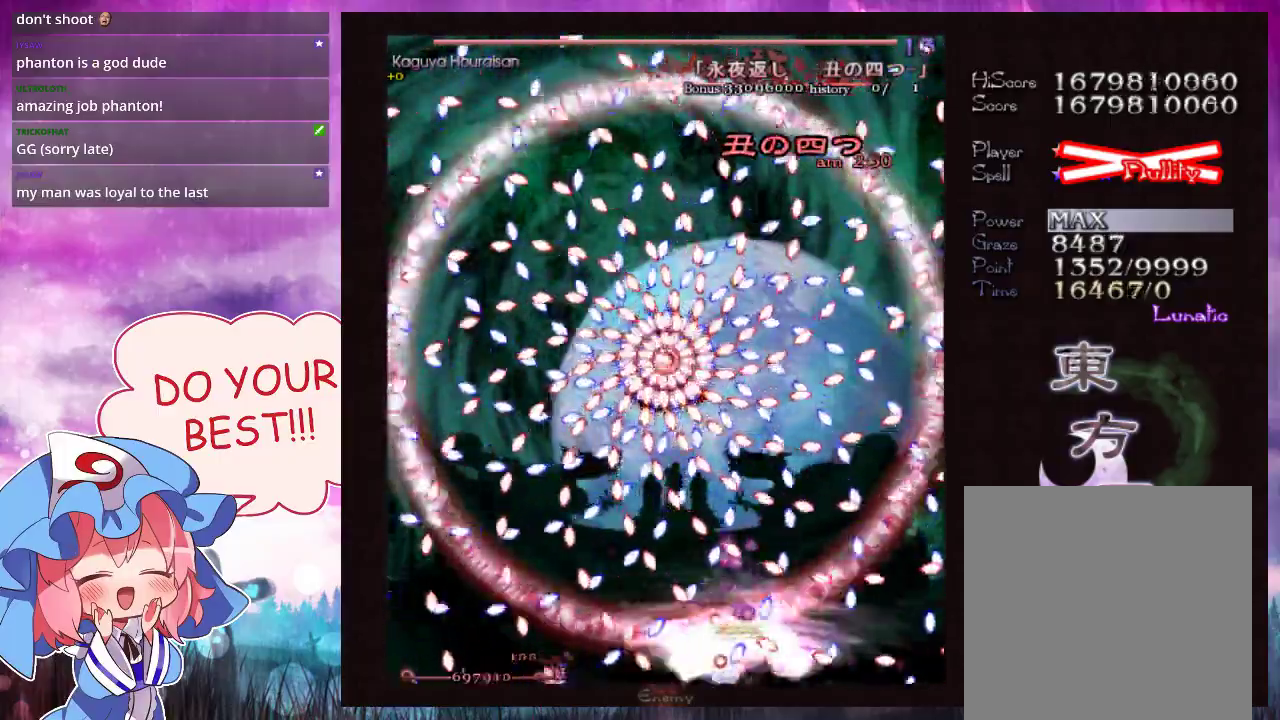
Gameplay with a controller (Xbox layout); each line is a JSON object with the inputs held at the frame after it (dt_ms = milliseconds from this image to that frame). "events" lists button and stick changes between this image and that frame as [ms after this image, input, new state], when the widget could be followed in between. Not read: L3 R3 right_stick.
{"dt_ms": 200, "buttons": ["Y", "L1"], "left_stick": "up-left"}
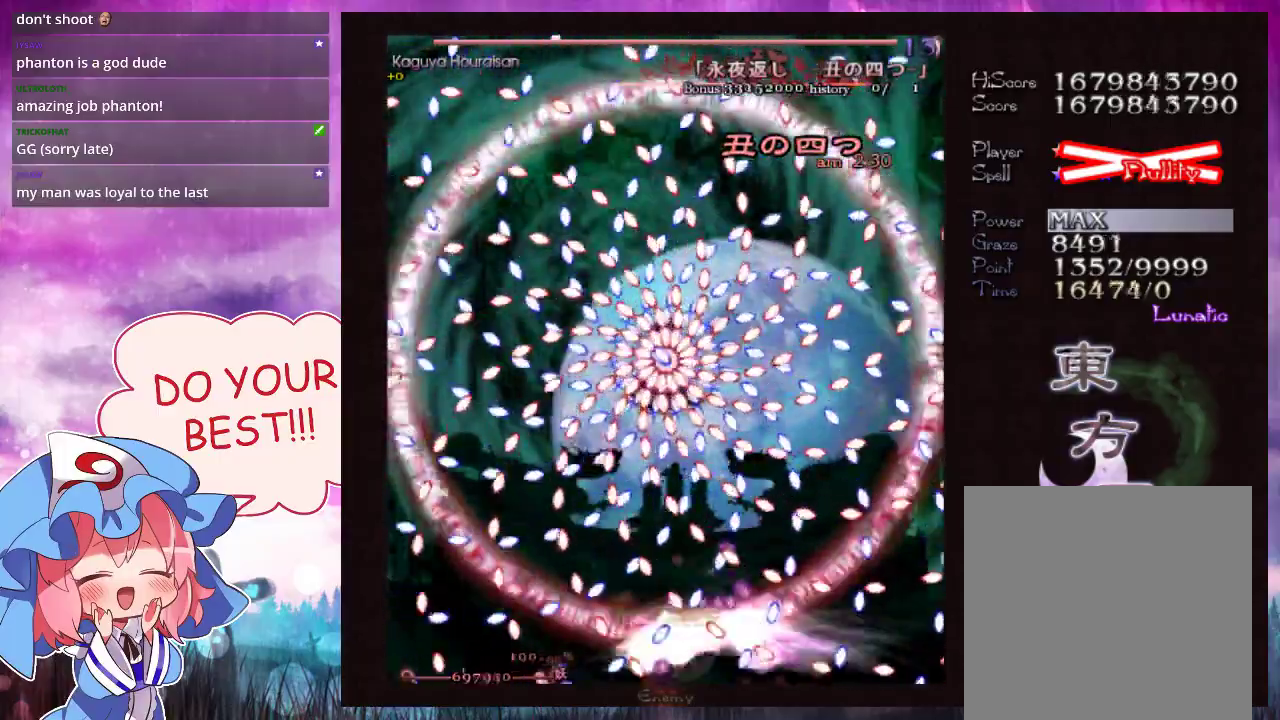
{"dt_ms": 100, "buttons": ["Y", "L1"], "left_stick": "down", "events": [[100, "left_stick", "down"]]}
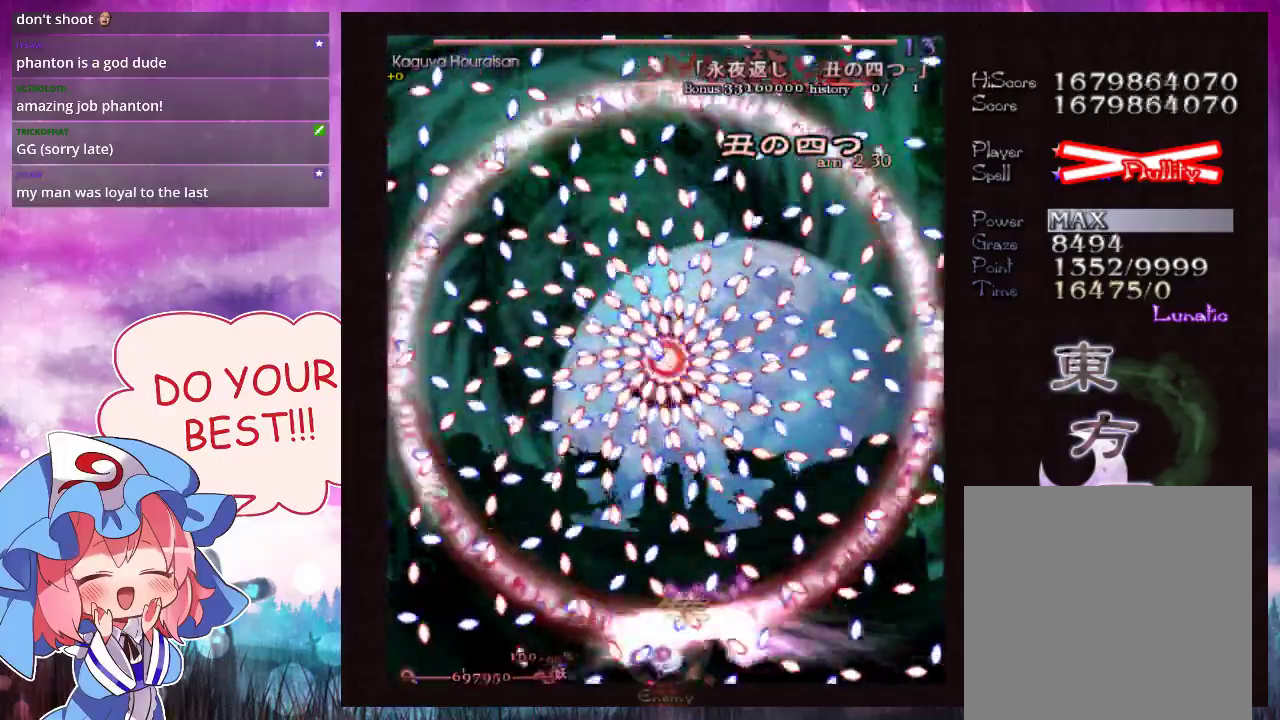
{"dt_ms": 700, "buttons": ["Y", "L1"], "left_stick": "right", "events": [[167, "left_stick", "down-right"], [600, "left_stick", "right"]]}
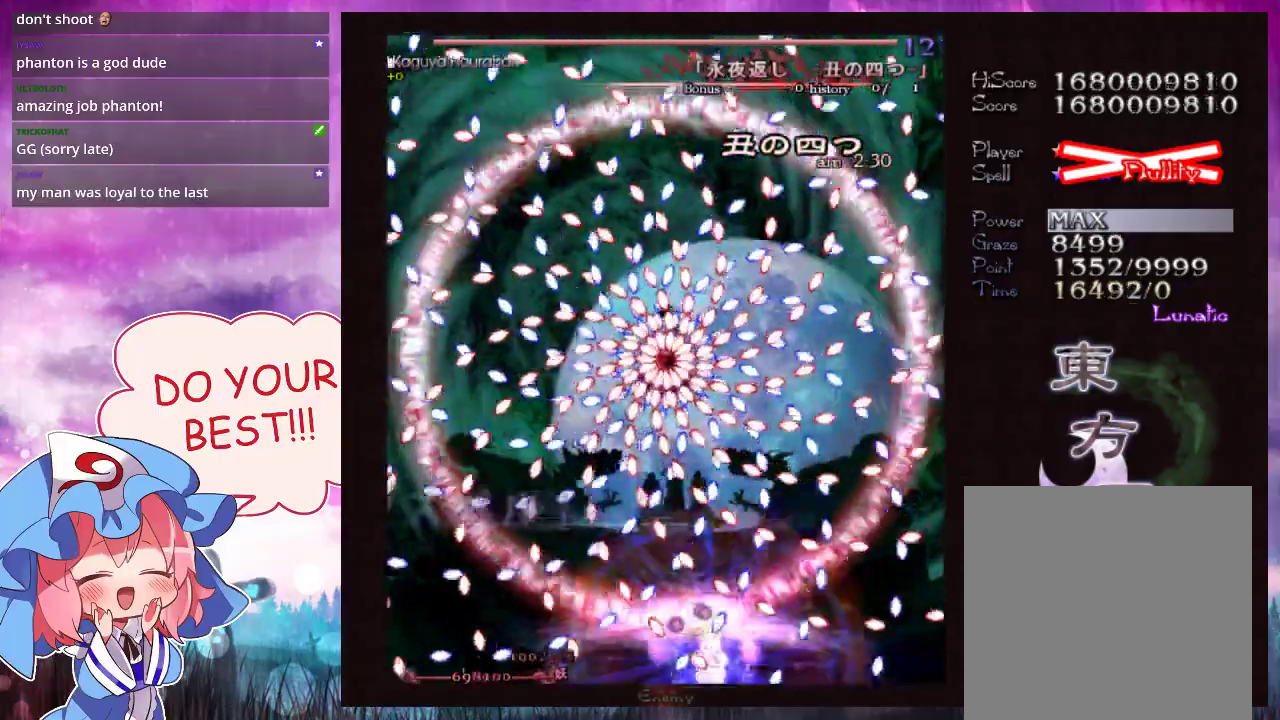
{"dt_ms": 200, "buttons": ["Y"], "left_stick": "right"}
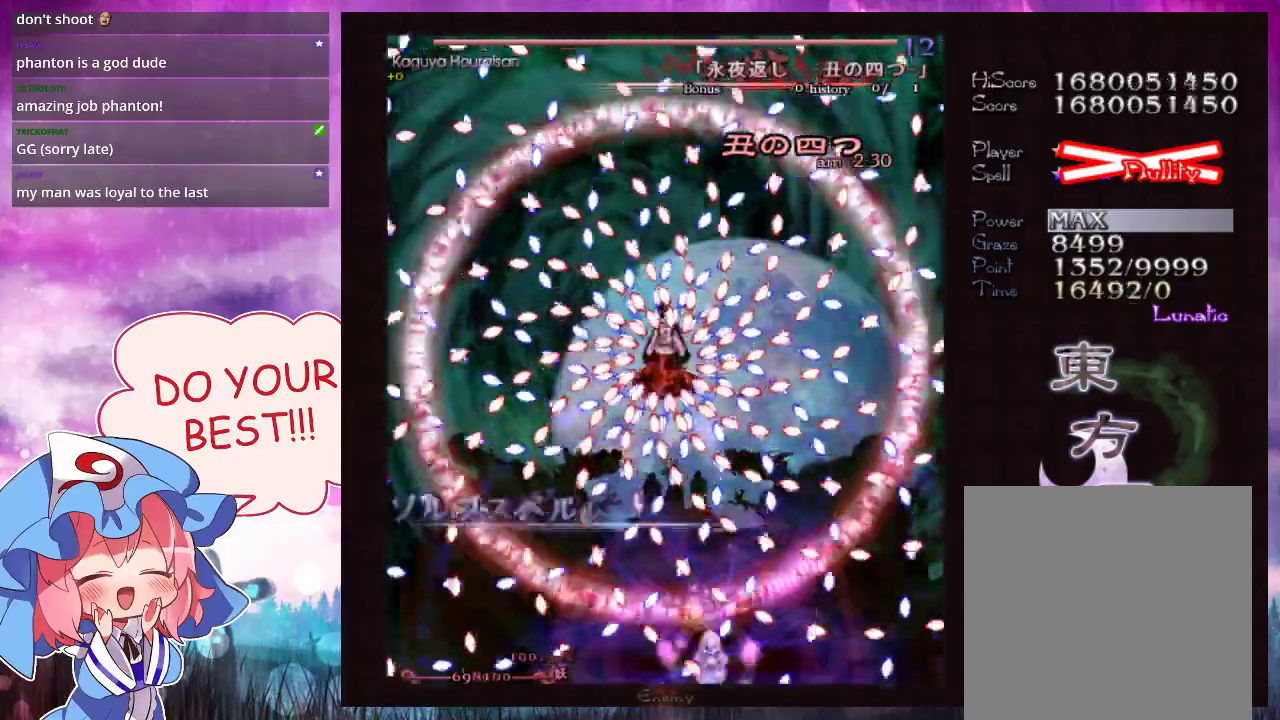
{"dt_ms": 300, "buttons": ["Y"], "left_stick": "center"}
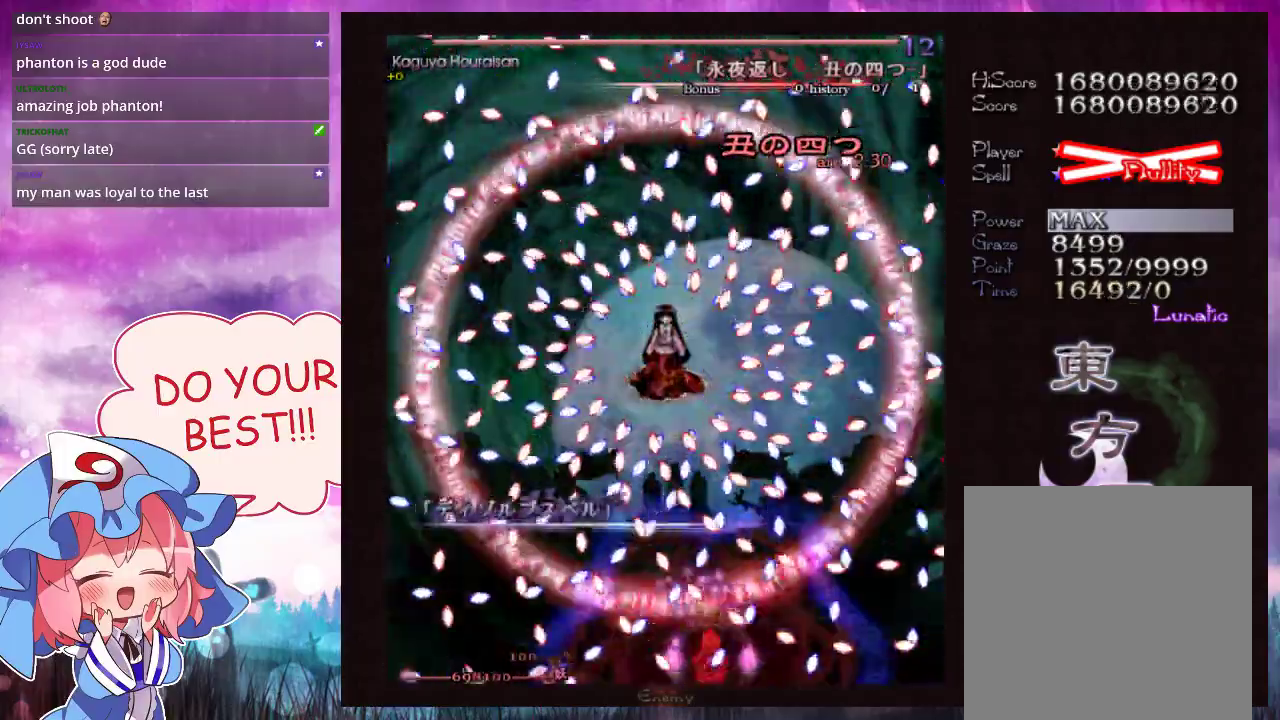
{"dt_ms": 500, "buttons": ["Y"], "left_stick": "center", "events": []}
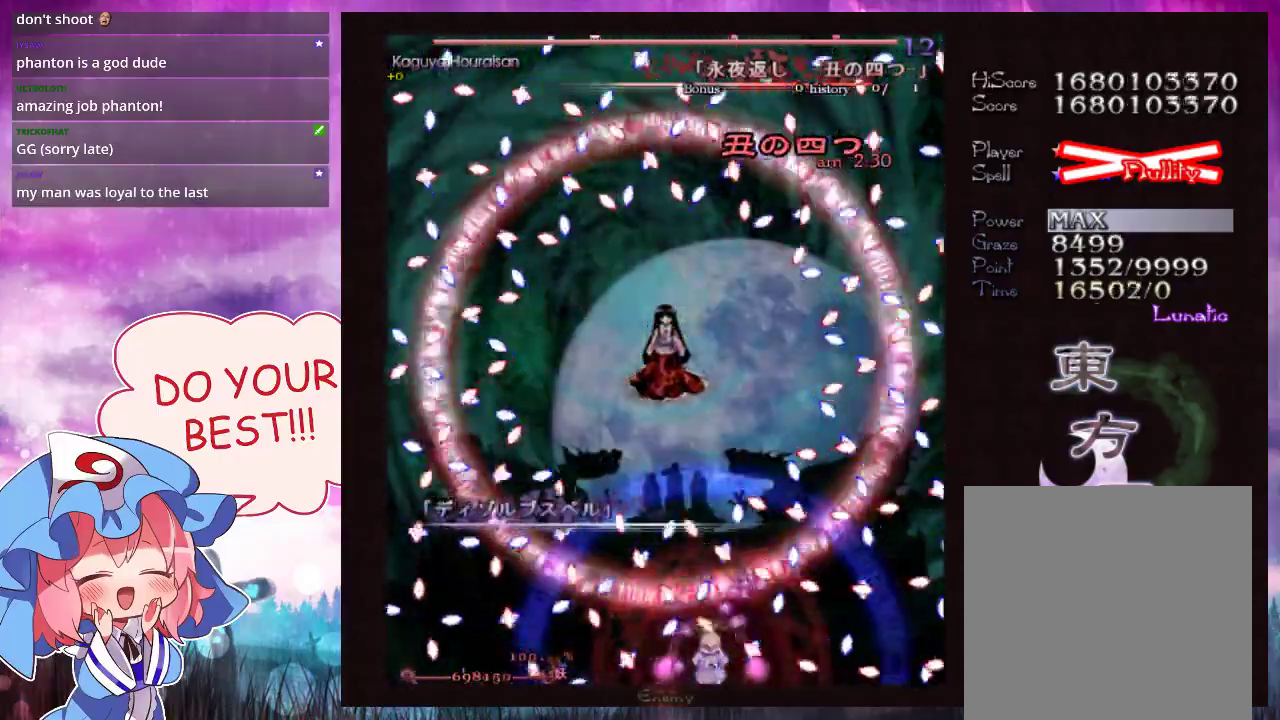
{"dt_ms": 400, "buttons": [], "left_stick": "center", "events": [[400, "Y", "up"]]}
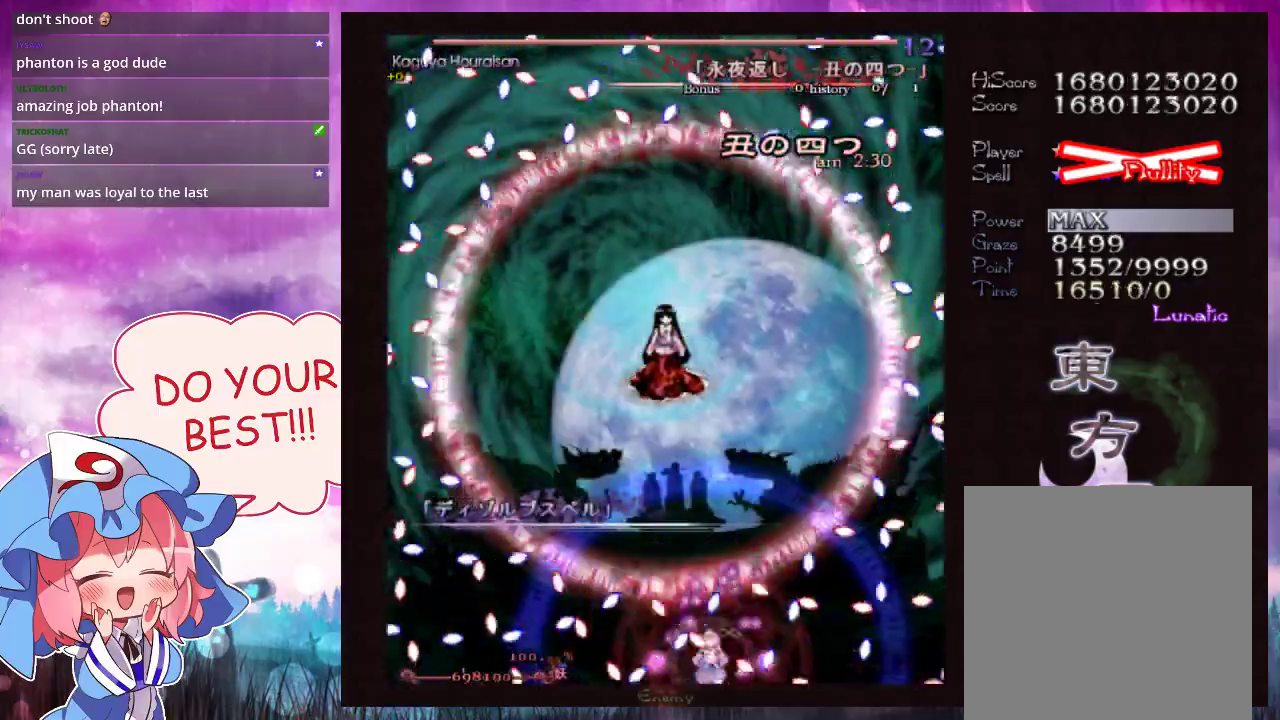
{"dt_ms": 200, "buttons": ["A"], "left_stick": "center", "events": [[200, "A", "down"]]}
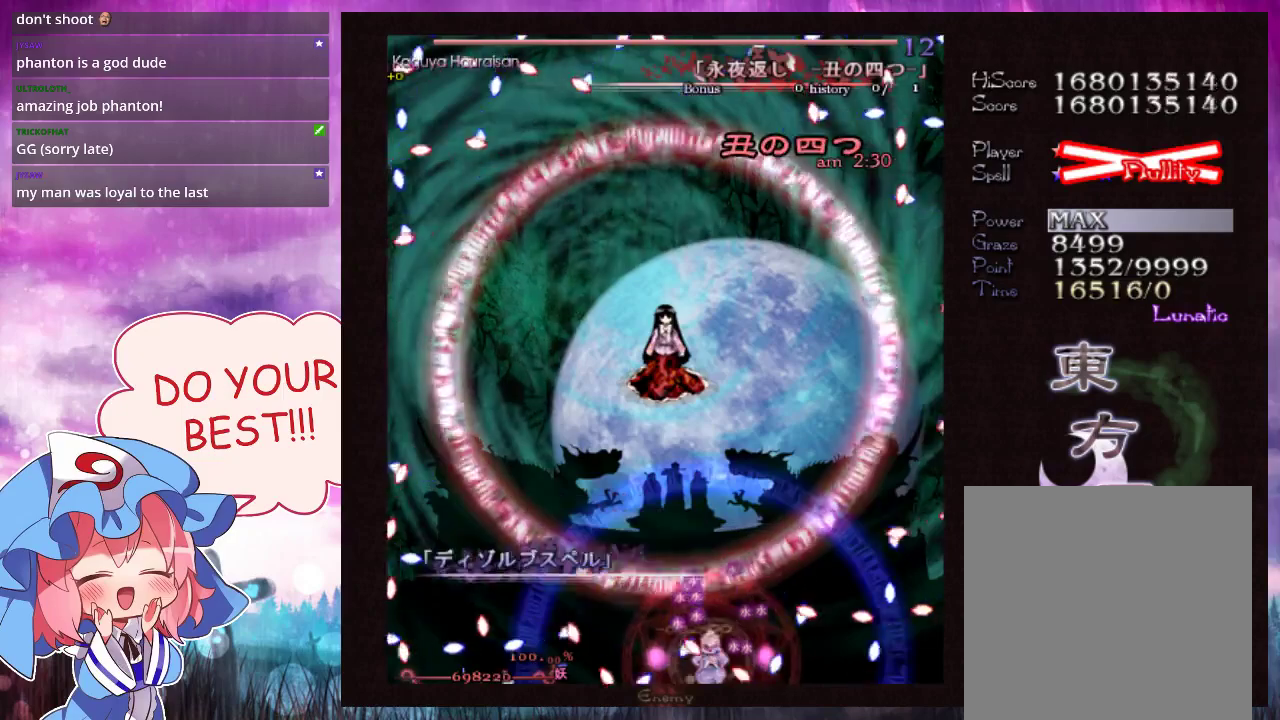
{"dt_ms": 400, "buttons": ["A"], "left_stick": "center", "events": []}
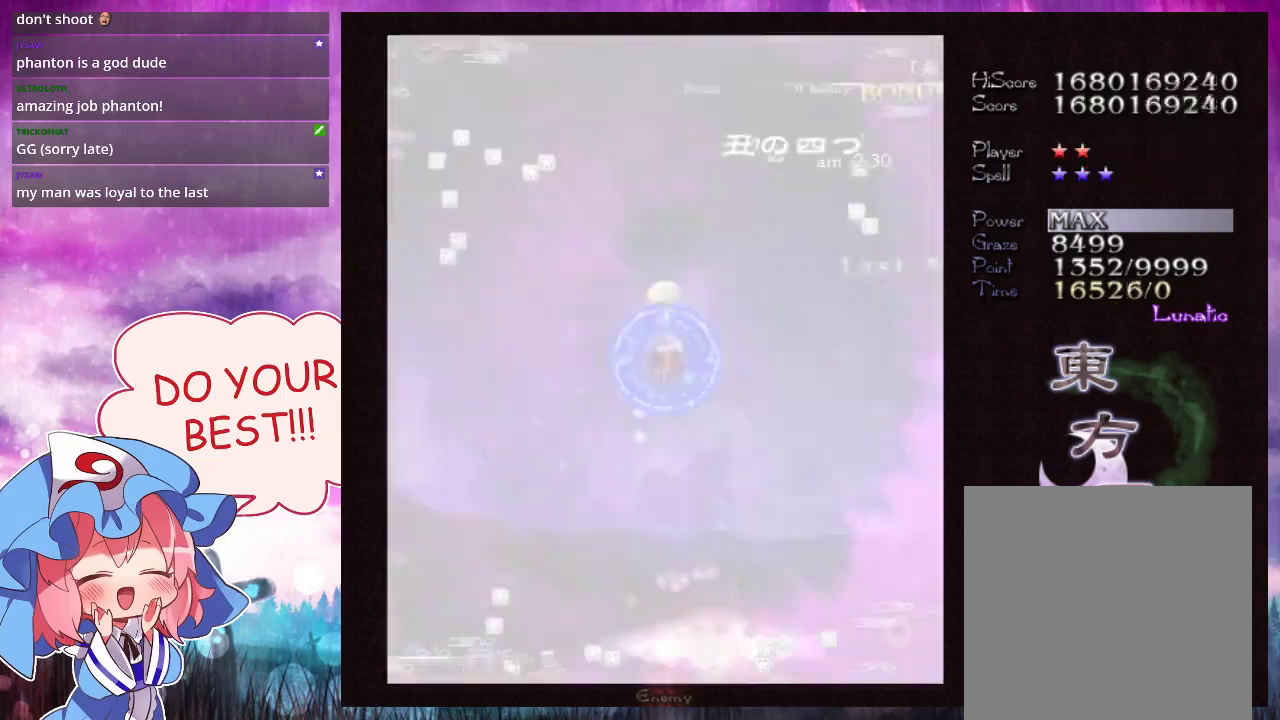
{"dt_ms": 500, "buttons": ["A"], "left_stick": "center", "events": []}
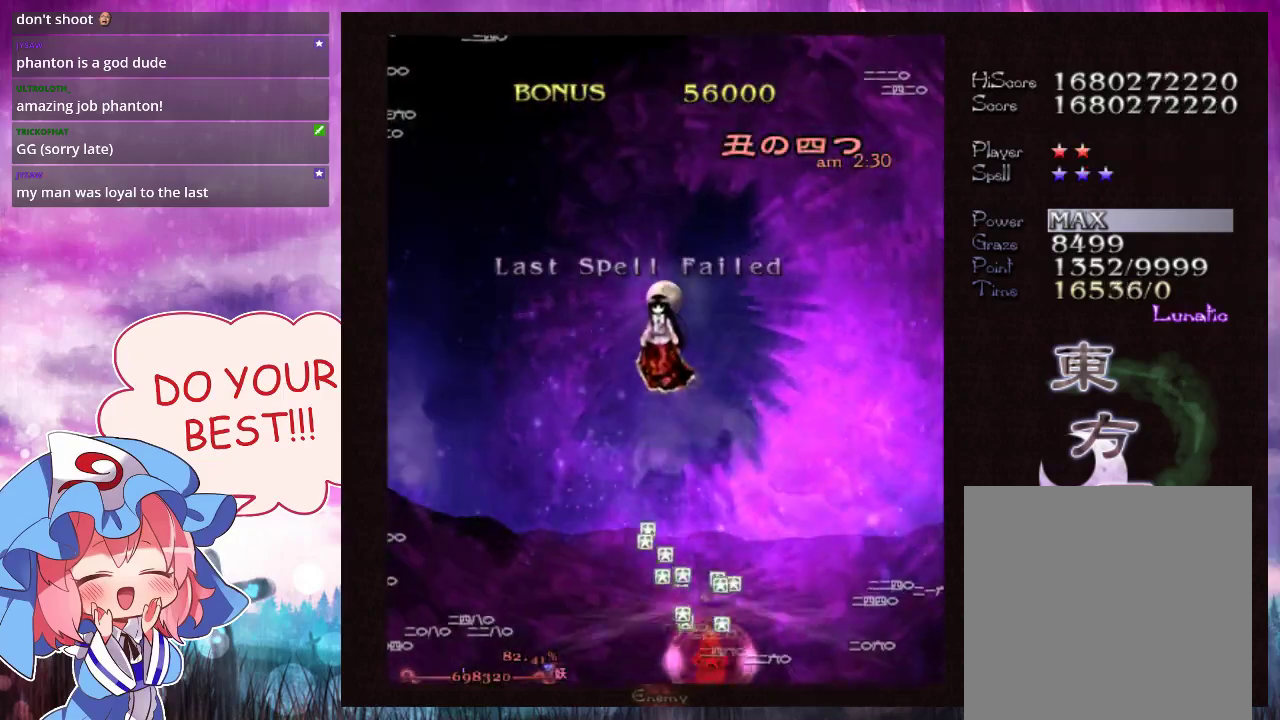
{"dt_ms": 500, "buttons": ["A"], "left_stick": "center", "events": []}
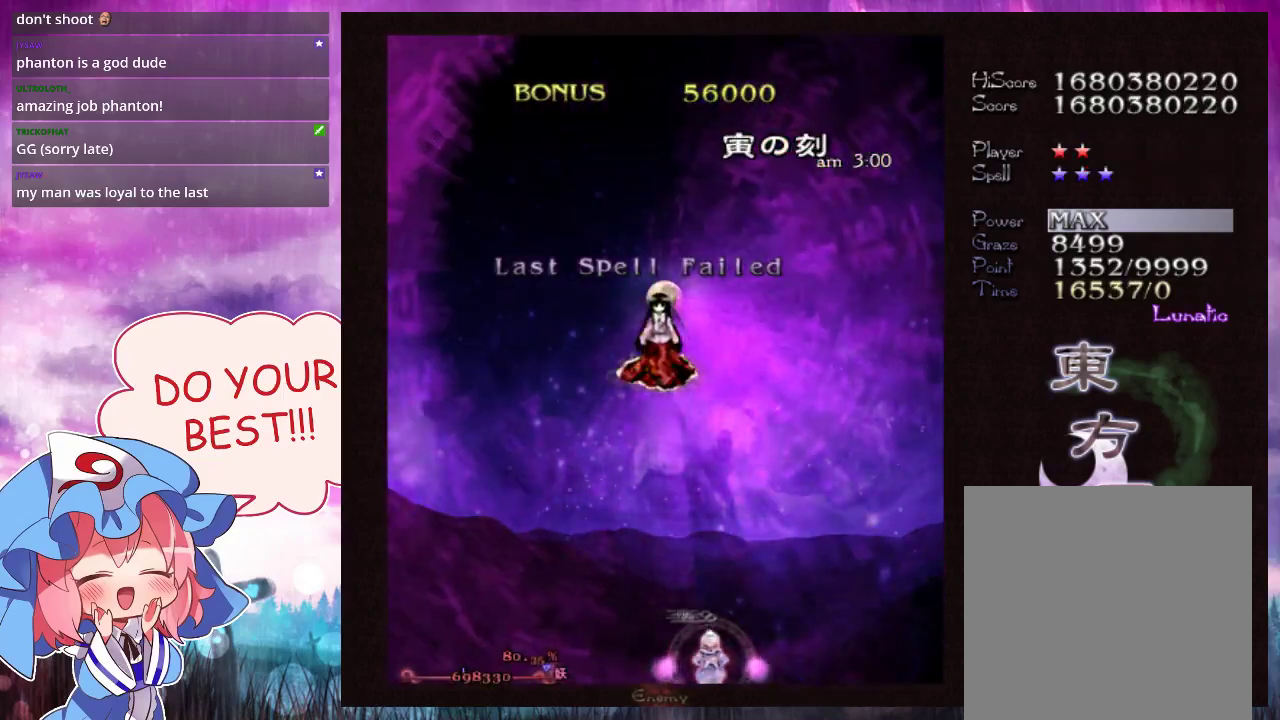
{"dt_ms": 500, "buttons": ["A"], "left_stick": "center", "events": []}
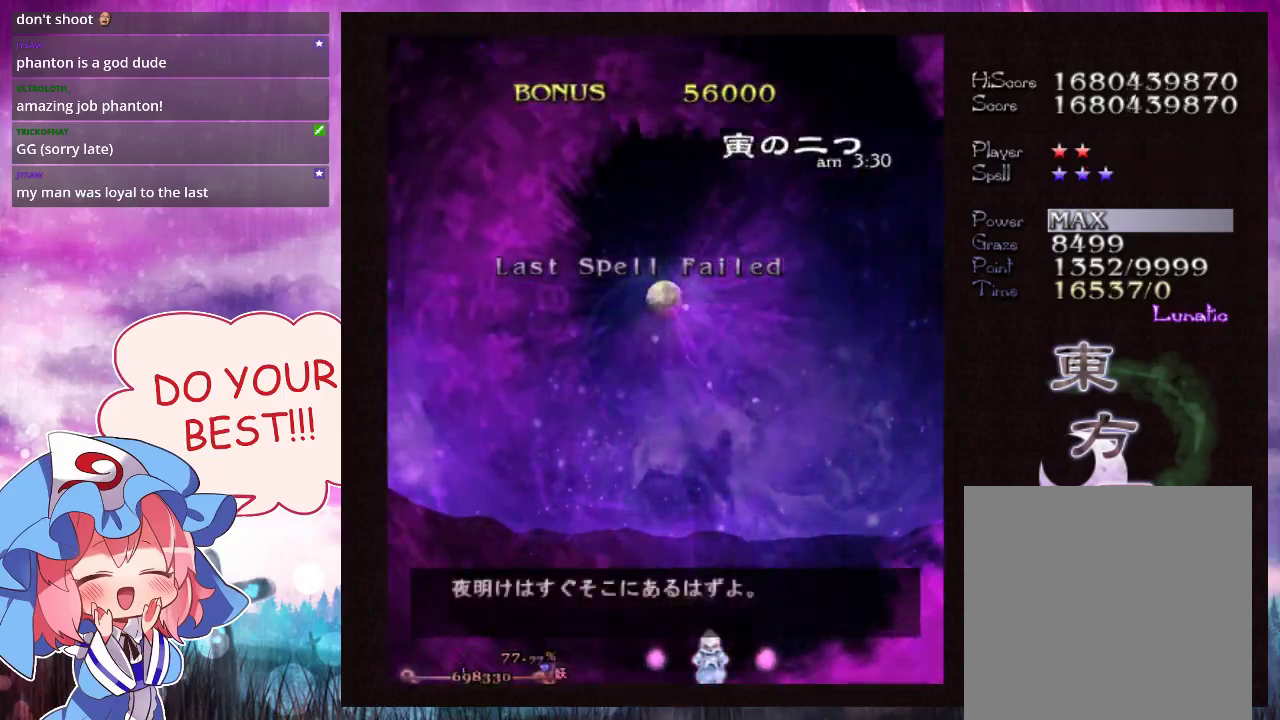
{"dt_ms": 300, "buttons": [], "left_stick": "center", "events": [[233, "A", "up"]]}
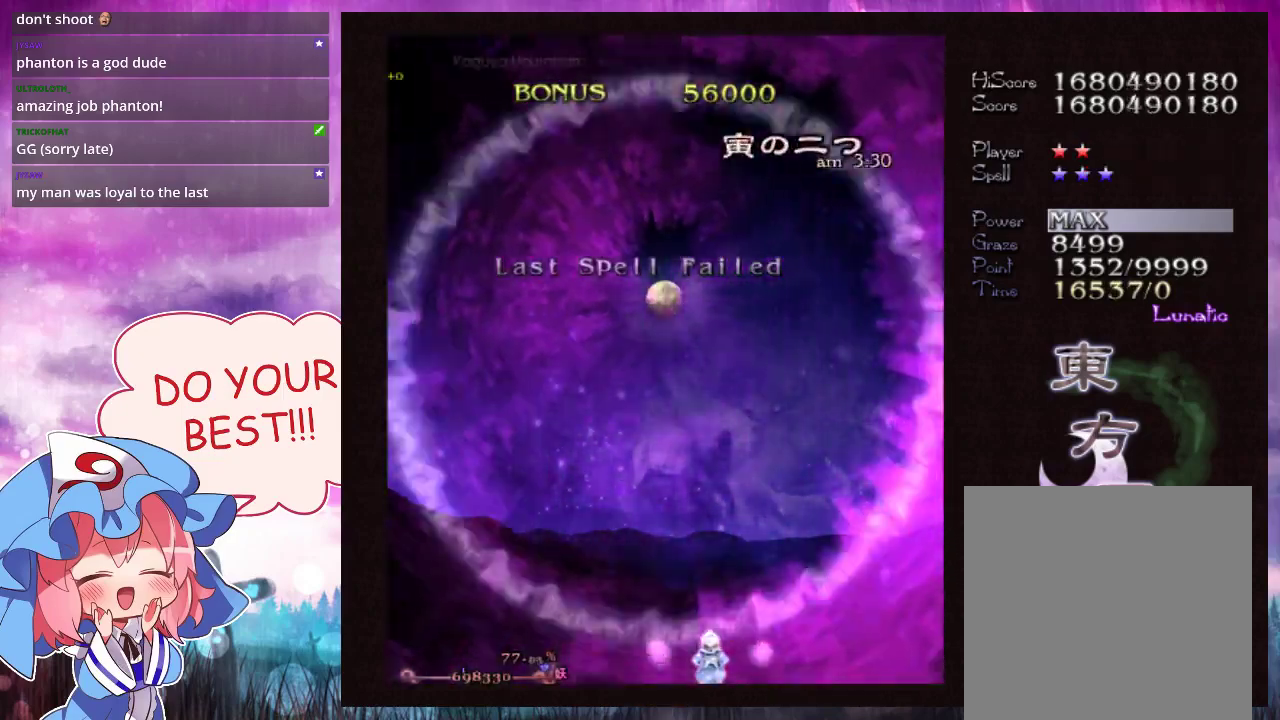
{"dt_ms": 800, "buttons": ["L1"], "left_stick": "center", "events": [[800, "L1", "down"]]}
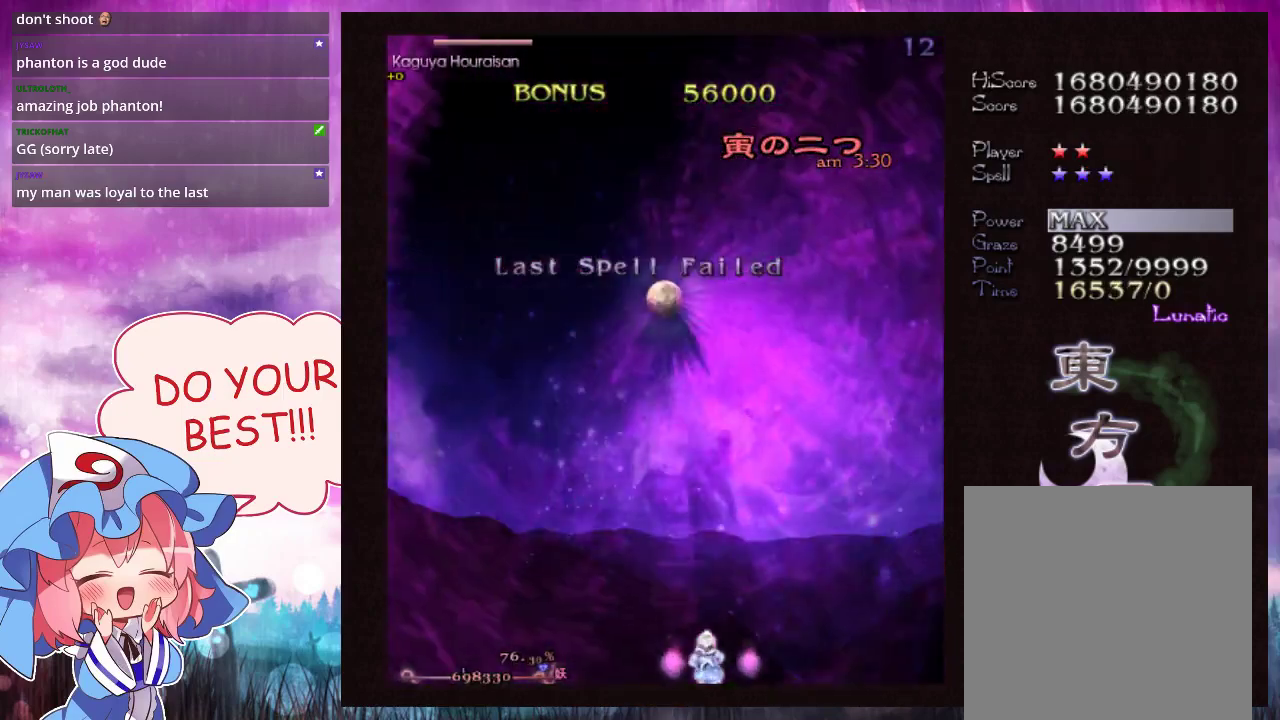
{"dt_ms": 400, "buttons": [], "left_stick": "center", "events": [[33, "left_stick", "left"], [133, "left_stick", "center"], [200, "left_stick", "up-left"], [333, "left_stick", "center"], [367, "L1", "up"]]}
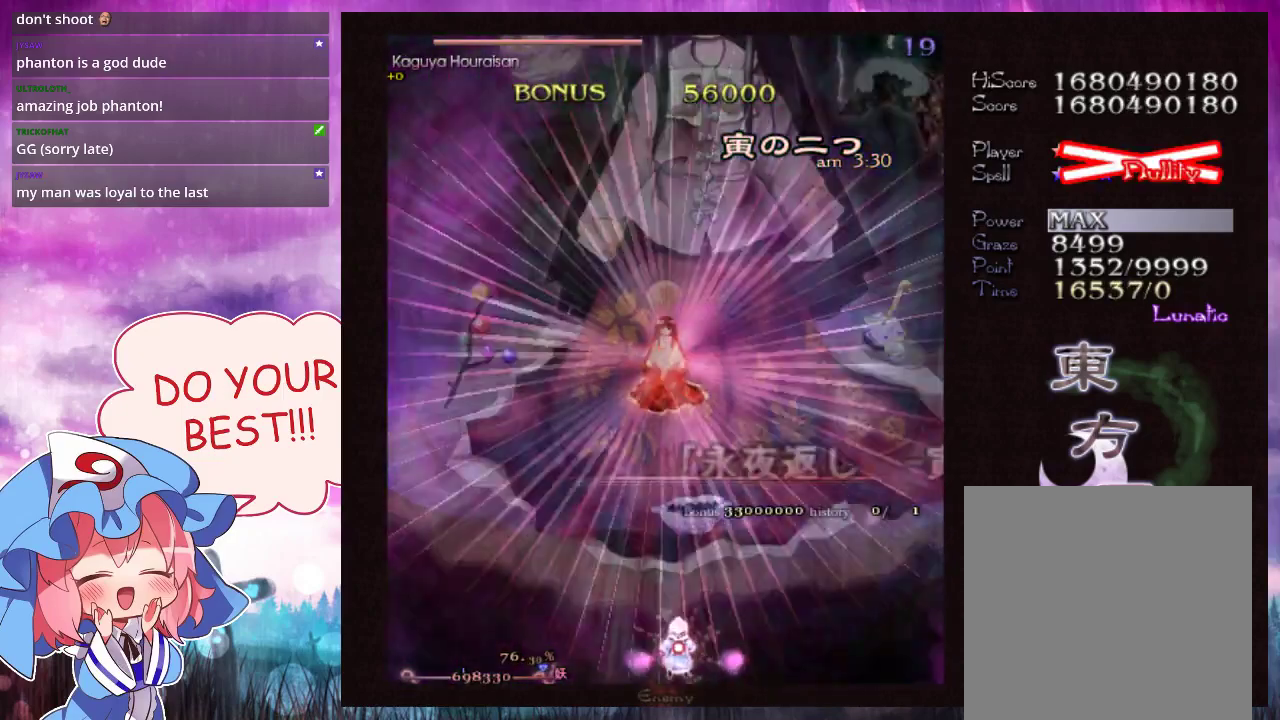
{"dt_ms": 500, "buttons": [], "left_stick": "center", "events": []}
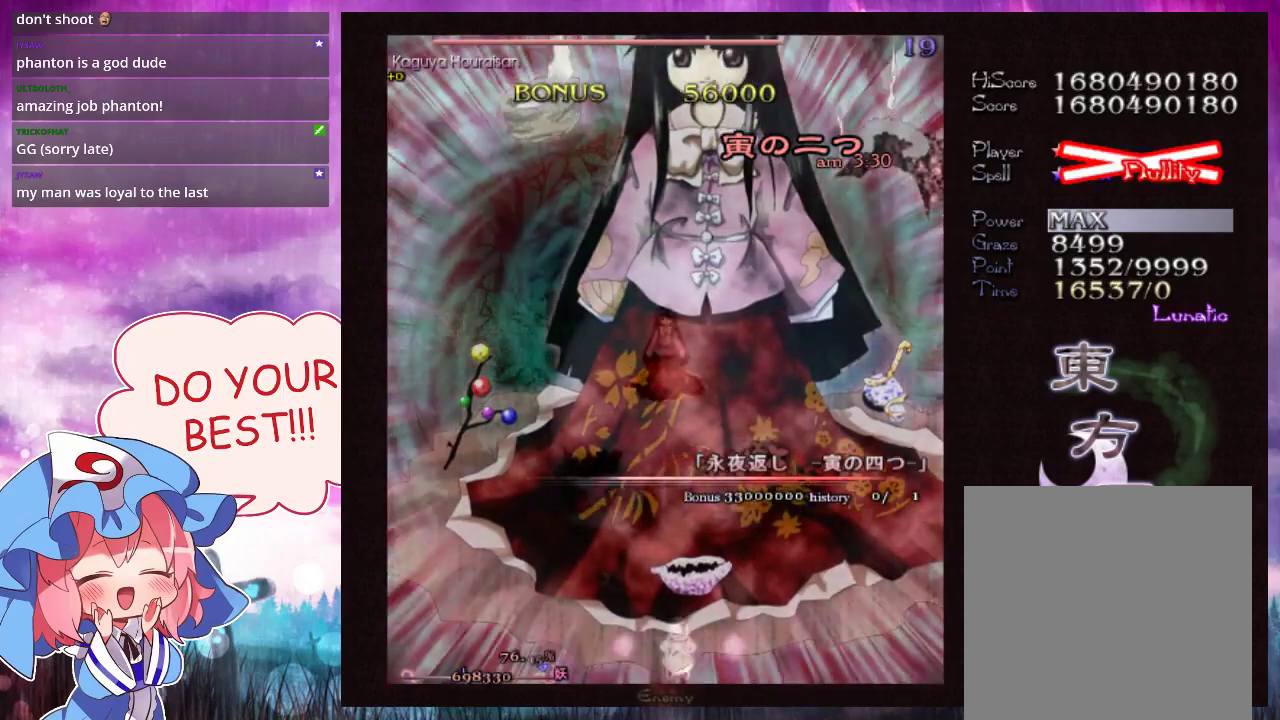
{"dt_ms": 500, "buttons": [], "left_stick": "center", "events": []}
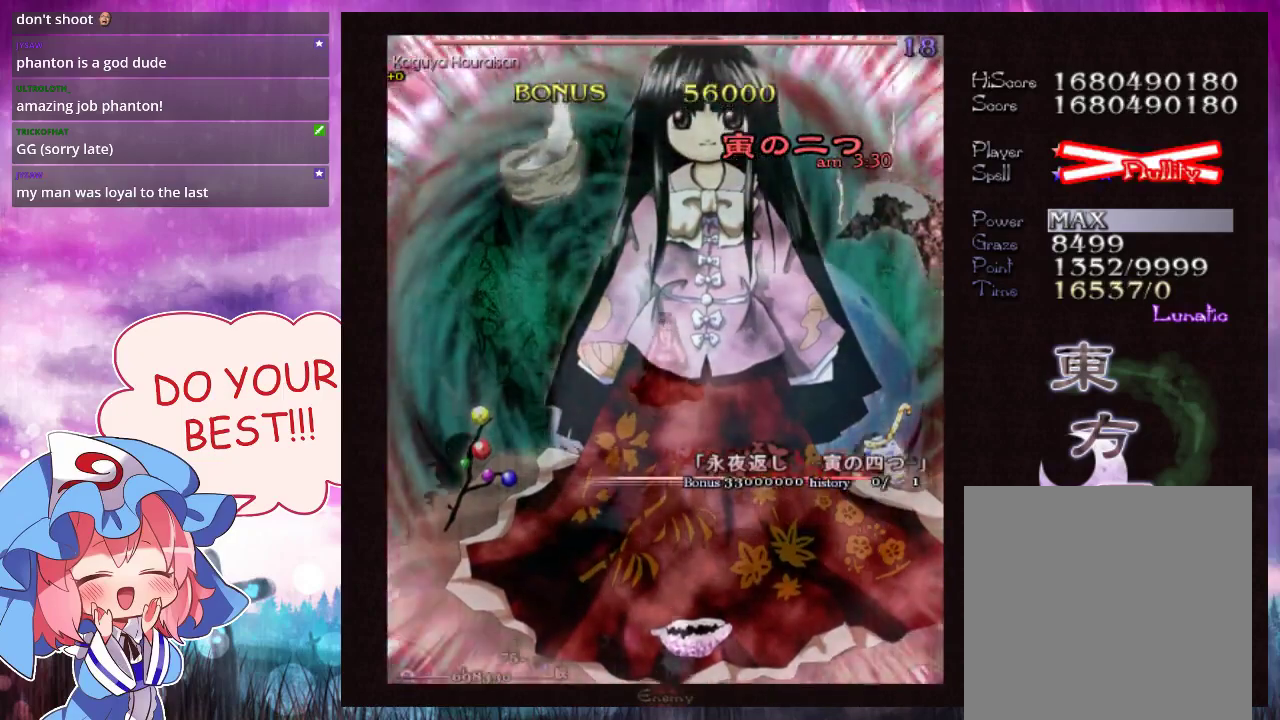
{"dt_ms": 500, "buttons": [], "left_stick": "center", "events": []}
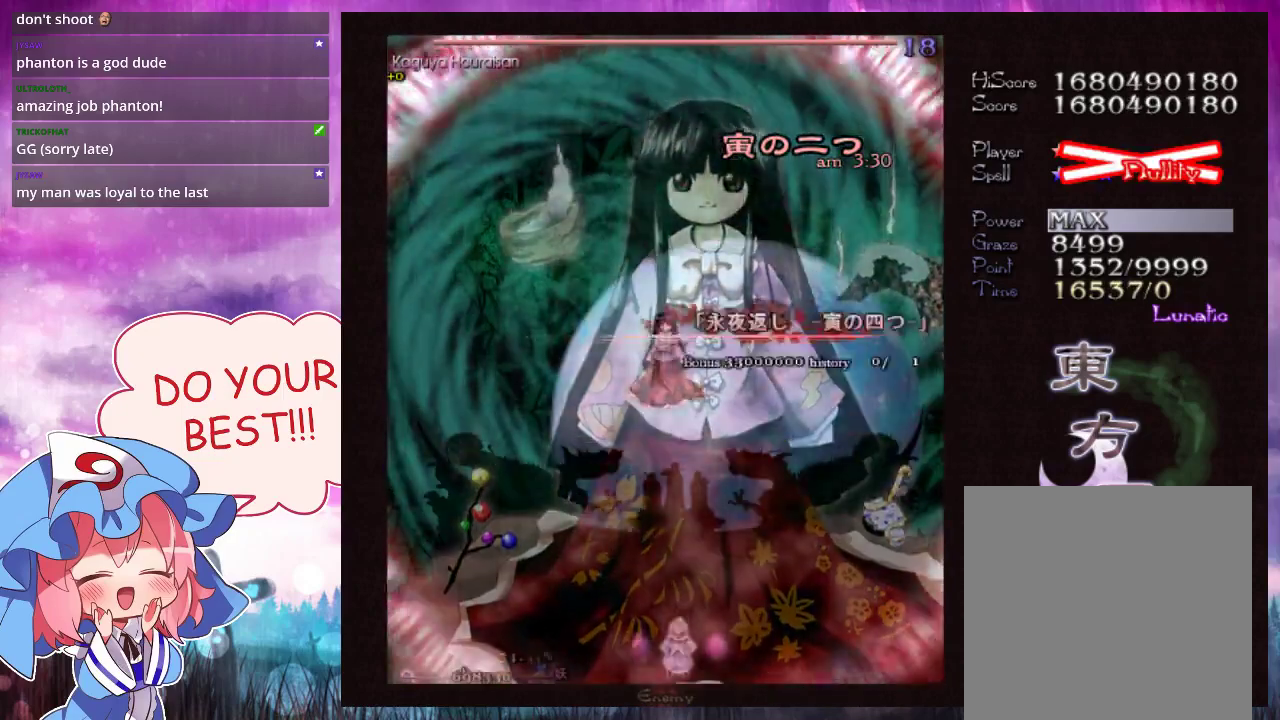
{"dt_ms": 500, "buttons": [], "left_stick": "center", "events": []}
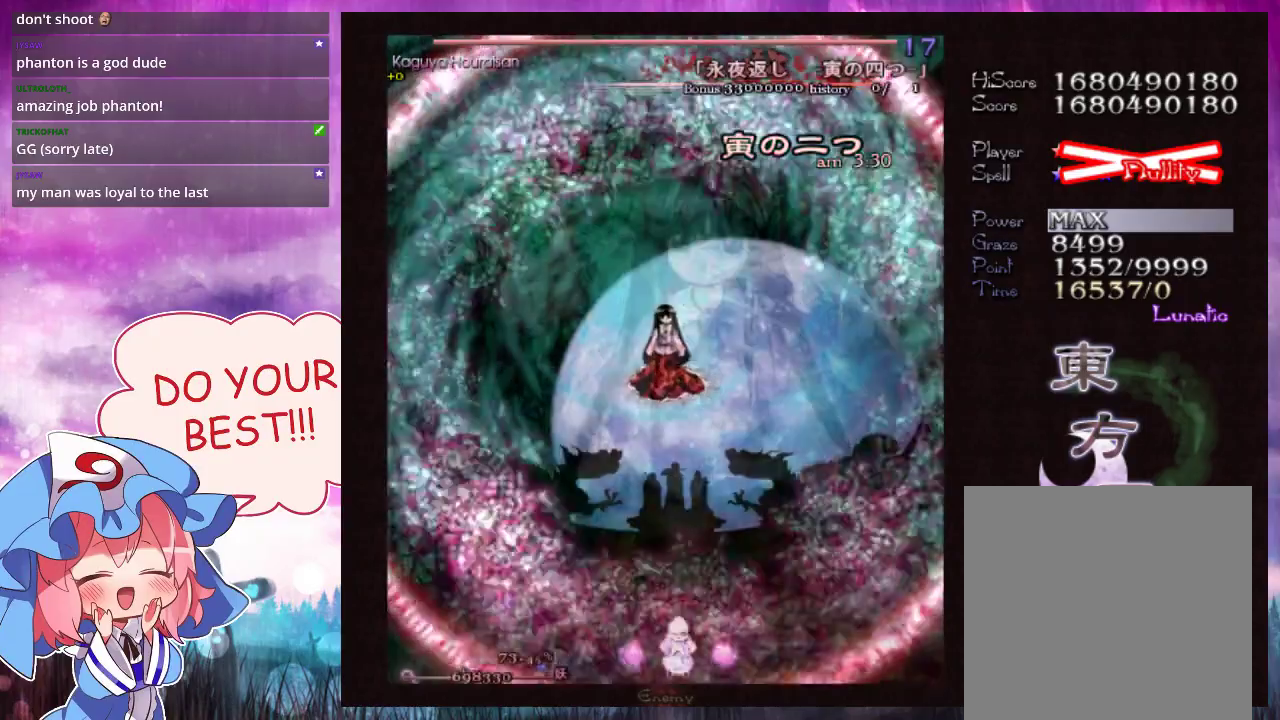
{"dt_ms": 600, "buttons": ["R1"], "left_stick": "center", "events": [[600, "R1", "down"]]}
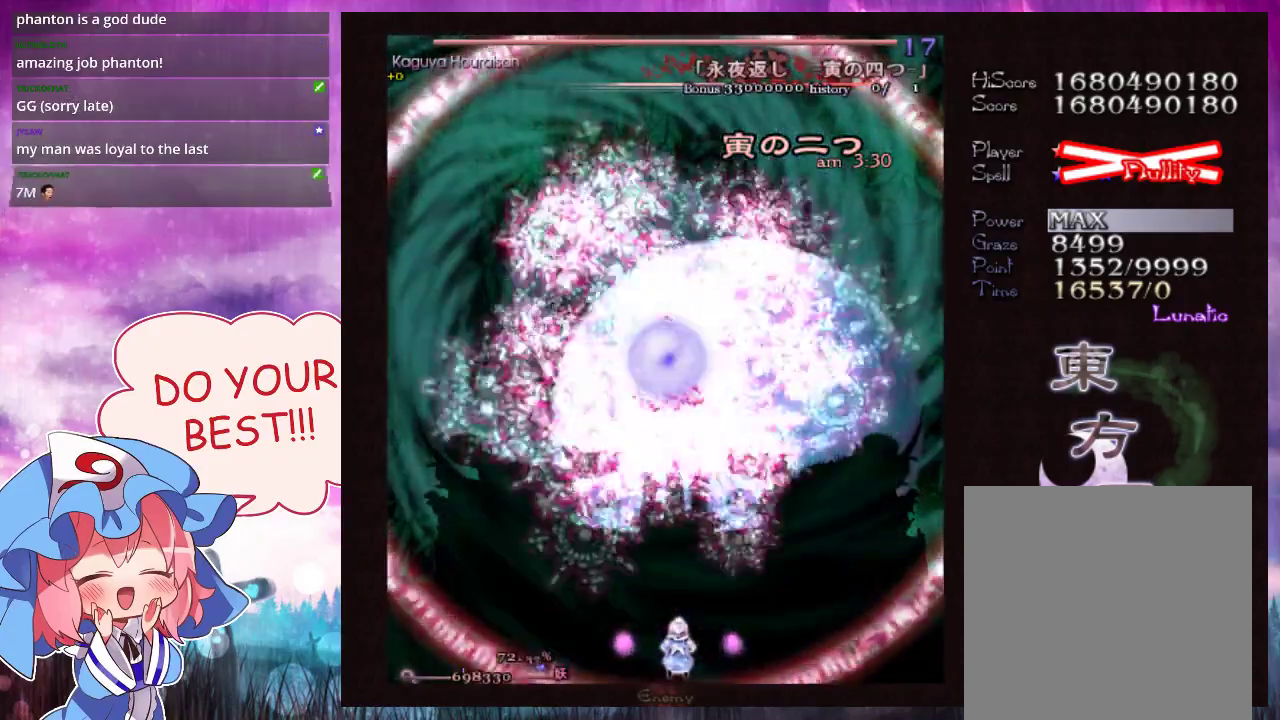
{"dt_ms": 200, "buttons": [], "left_stick": "center", "events": [[133, "R1", "up"]]}